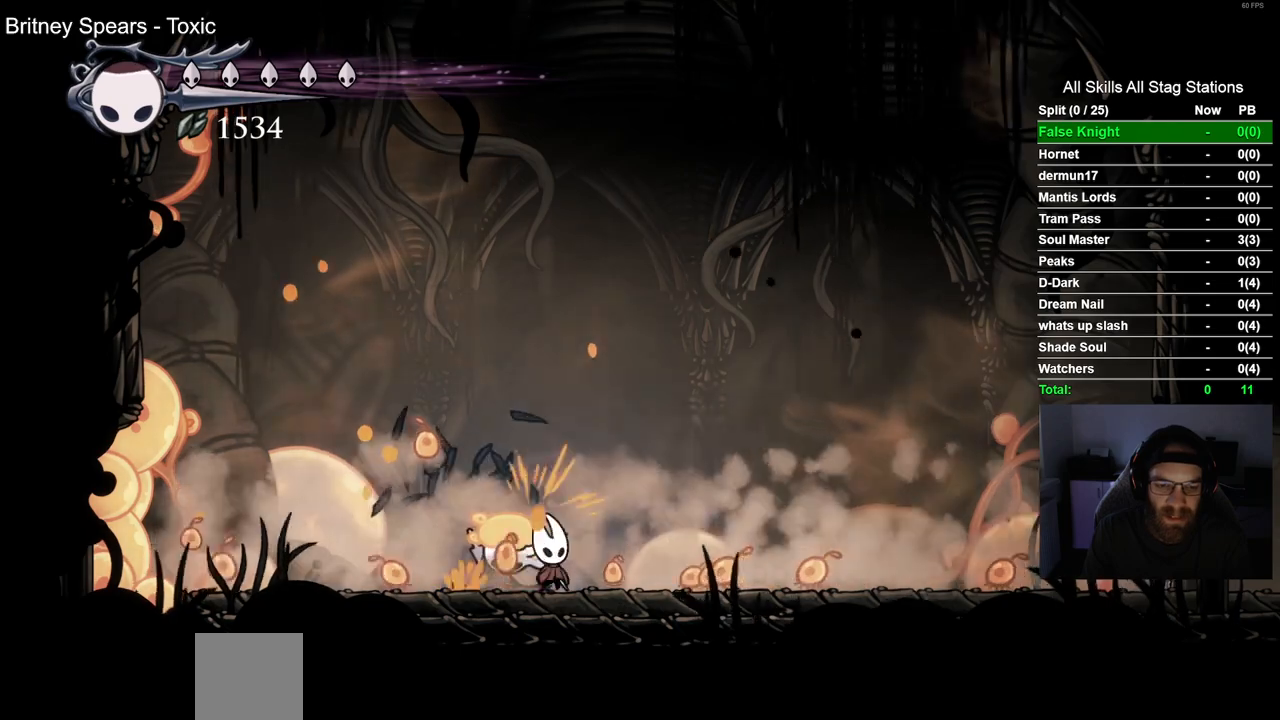
Gameplay with a controller (PlayStation layout); each line is a JSON object with the inputs held at the frame after it. "events" lists button and stick changes between this image and that frame as [ms after this image, input, new state], when the widget could be followed in between.
{"buttons": ["SQUARE", "DPAD_RIGHT"], "left_stick": "center", "right_stick": "center", "events": [[167, "SQUARE", "up"], [400, "SQUARE", "down"]]}
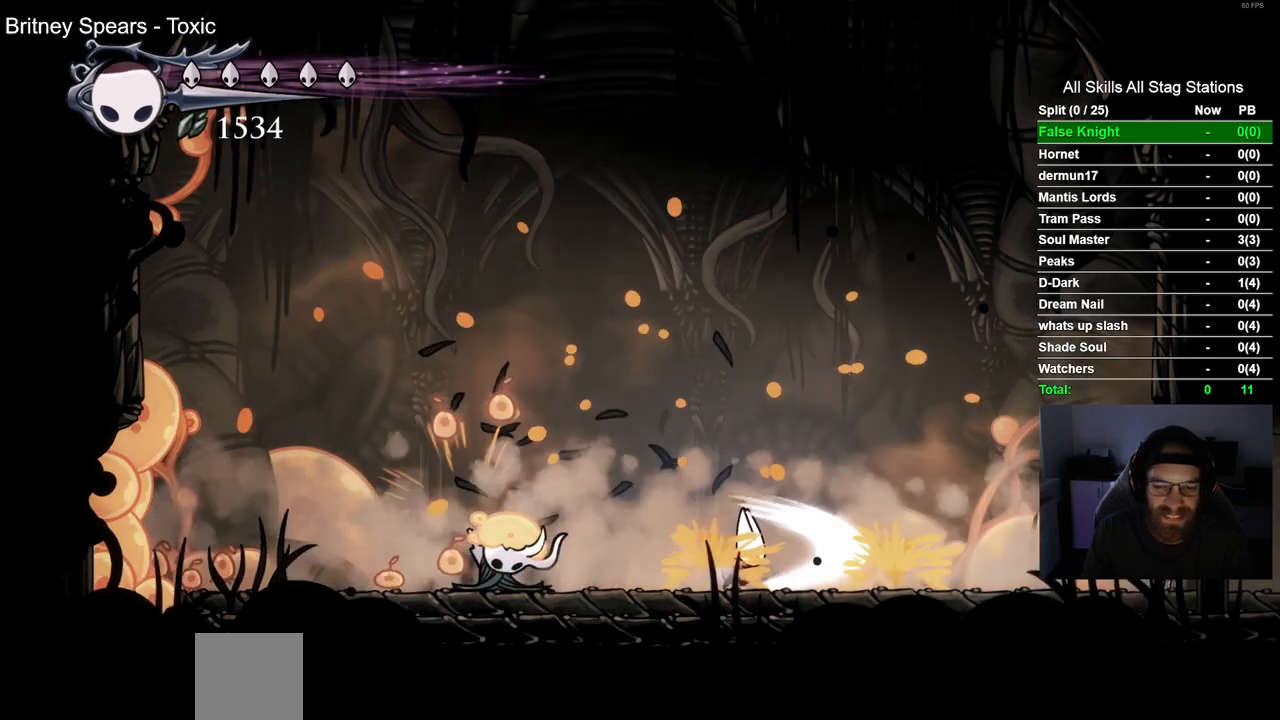
{"buttons": ["SQUARE", "DPAD_LEFT"], "left_stick": "center", "right_stick": "center", "events": [[117, "SQUARE", "up"], [300, "DPAD_LEFT", "down"], [300, "DPAD_RIGHT", "up"], [417, "SQUARE", "down"]]}
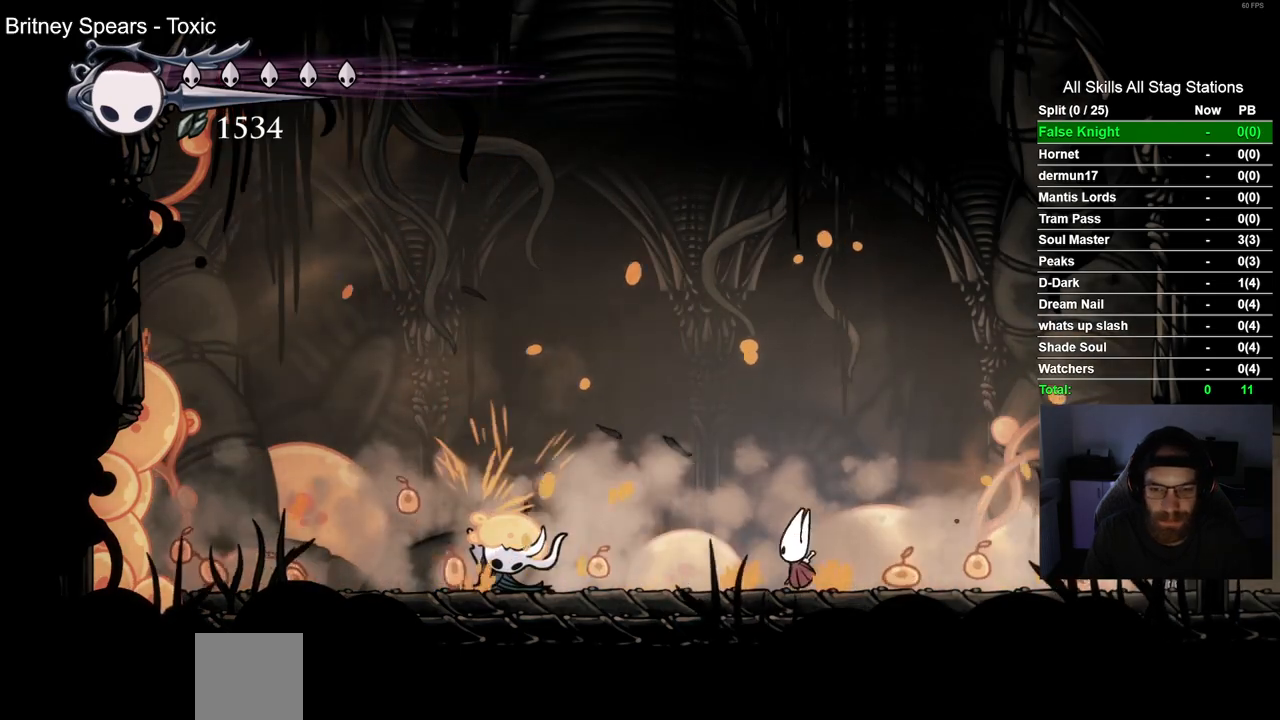
{"buttons": ["SQUARE", "DPAD_LEFT"], "left_stick": "center", "right_stick": "center", "events": [[117, "SQUARE", "up"], [367, "SQUARE", "down"]]}
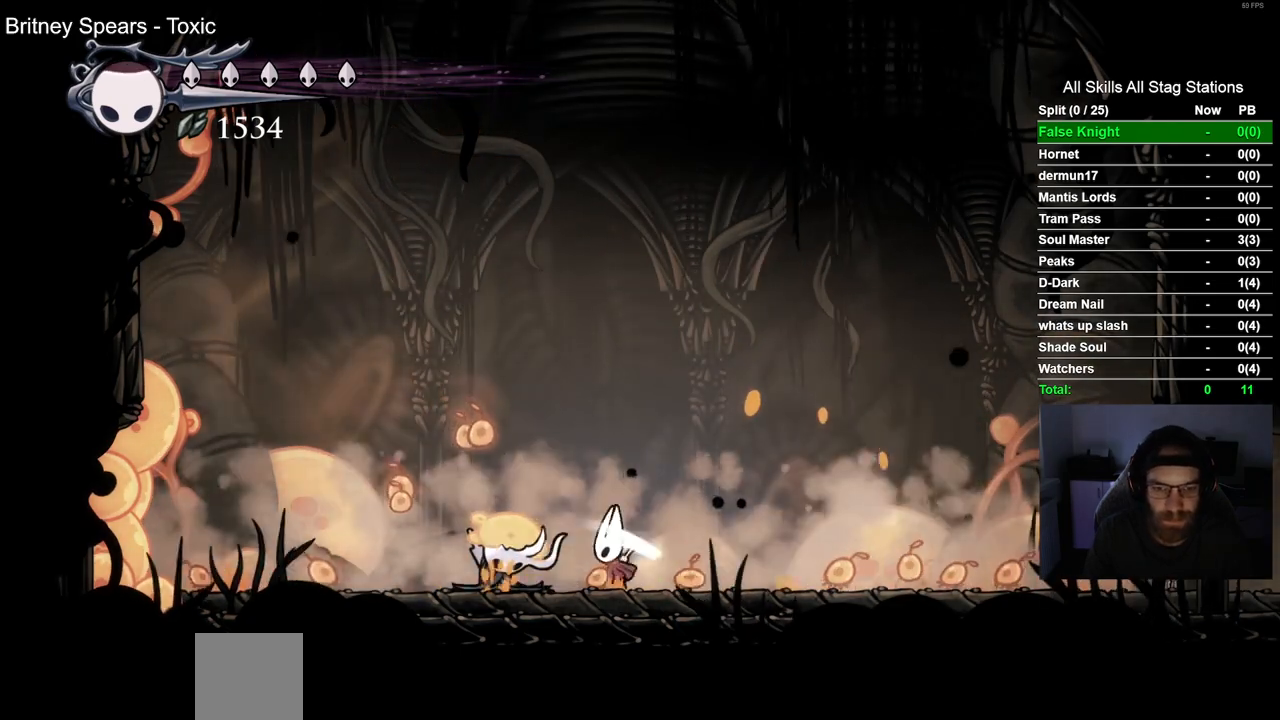
{"buttons": ["DPAD_RIGHT"], "left_stick": "center", "right_stick": "center", "events": [[33, "SQUARE", "up"], [133, "DPAD_LEFT", "up"], [217, "DPAD_RIGHT", "down"], [317, "SQUARE", "down"], [483, "SQUARE", "up"]]}
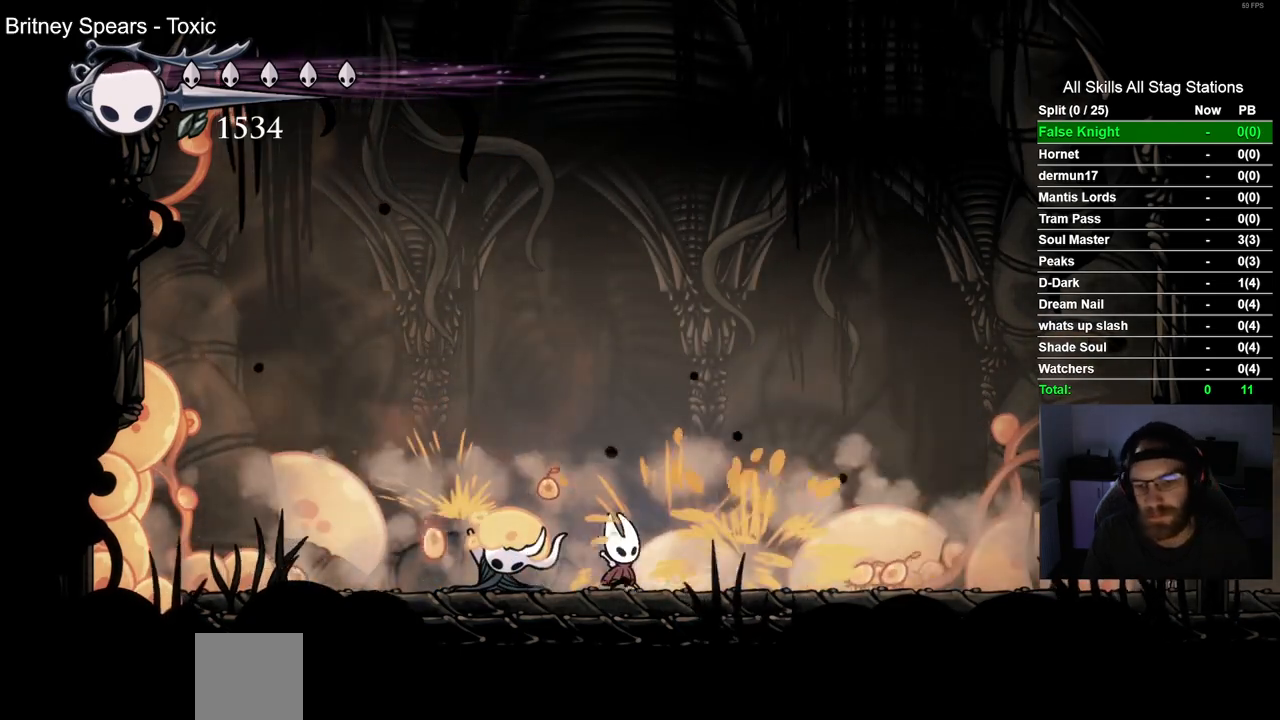
{"buttons": ["DPAD_RIGHT"], "left_stick": "center", "right_stick": "center", "events": [[183, "SQUARE", "down"], [367, "SQUARE", "up"]]}
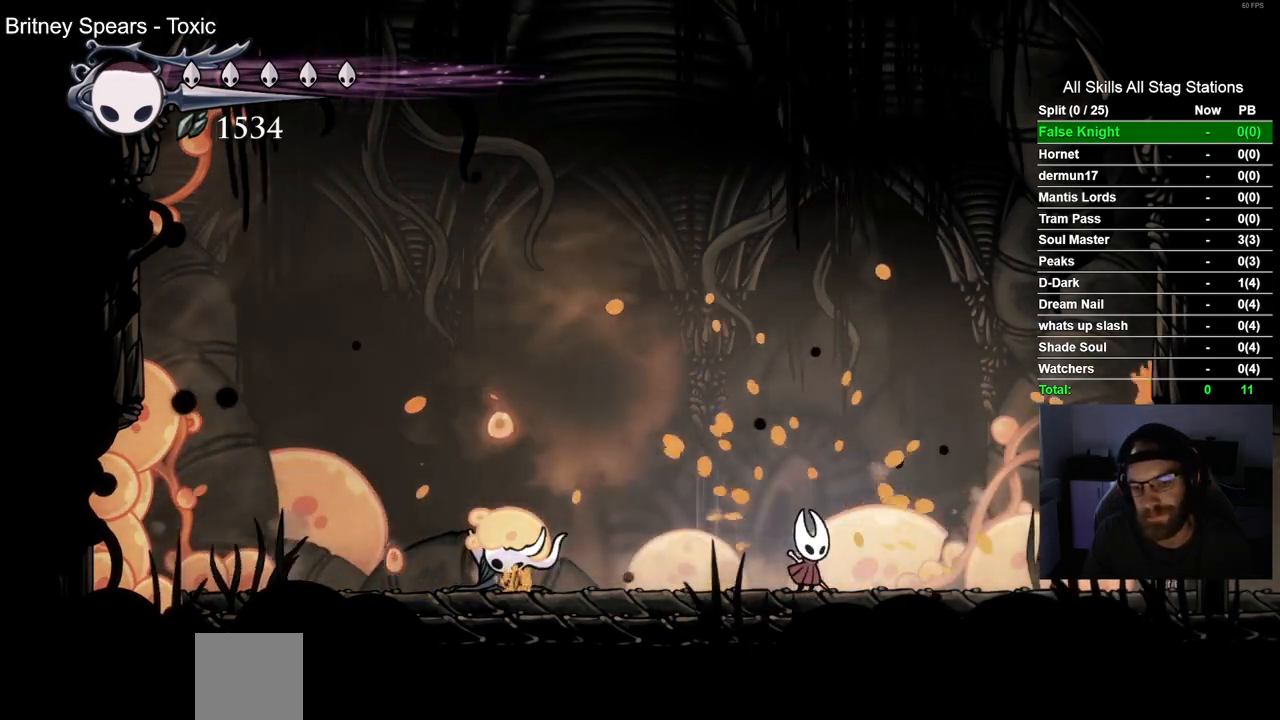
{"buttons": ["DPAD_RIGHT"], "left_stick": "center", "right_stick": "center", "events": [[133, "SQUARE", "down"], [317, "SQUARE", "up"]]}
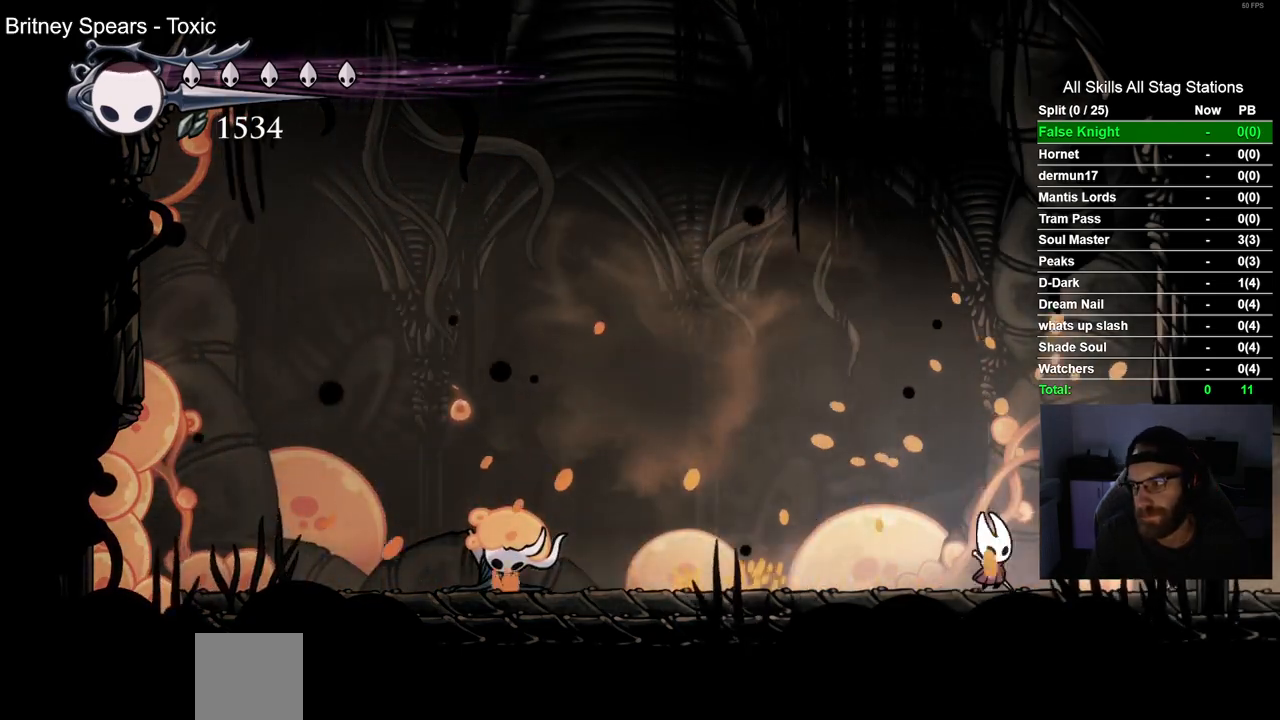
{"buttons": ["DPAD_LEFT"], "left_stick": "center", "right_stick": "center", "events": [[100, "SQUARE", "down"], [150, "DPAD_RIGHT", "up"], [267, "SQUARE", "up"], [383, "DPAD_LEFT", "down"]]}
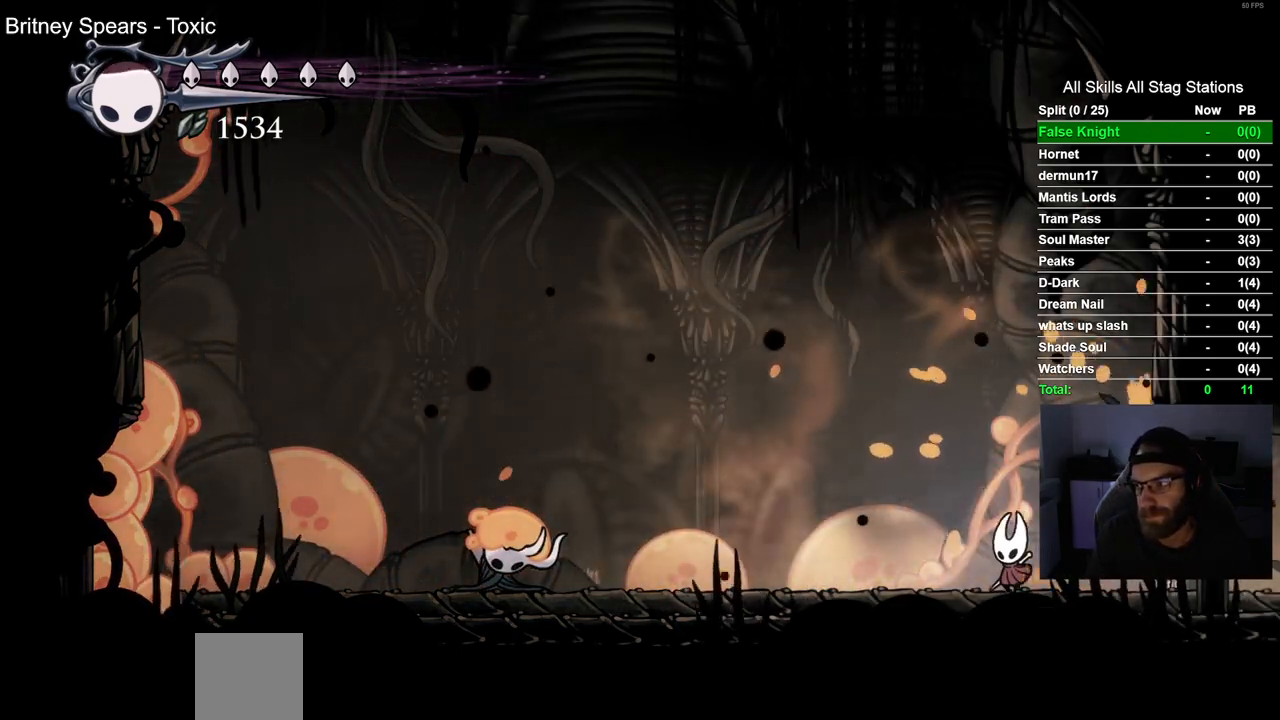
{"buttons": ["DPAD_LEFT"], "left_stick": "center", "right_stick": "center", "events": [[83, "SQUARE", "down"], [267, "SQUARE", "up"]]}